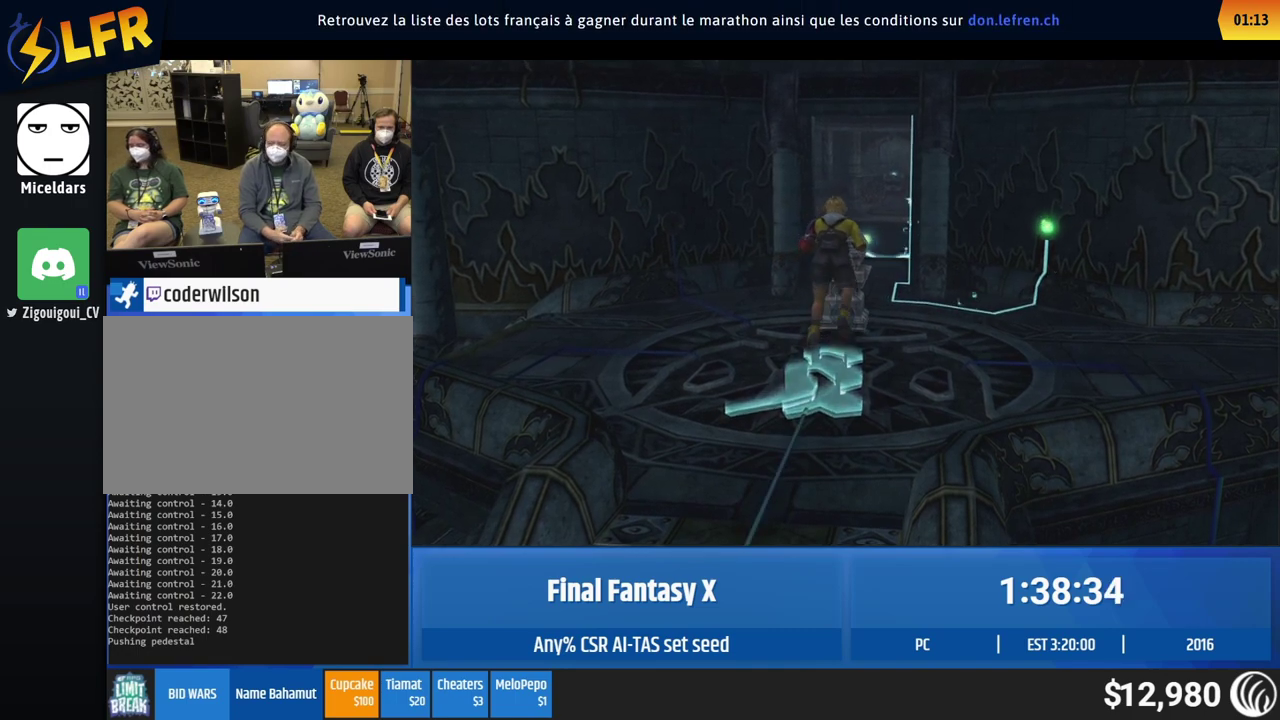
Gameplay with a controller (Xbox layout); each line is a JSON object with the inputs held at the frame after it. This overlay highlights the sticks when they move; stick clicks (L3 R3) are not distinguishable. Not read: A L2 L3 R2 R3 right_stick.
{"buttons": [], "left_stick": "up"}
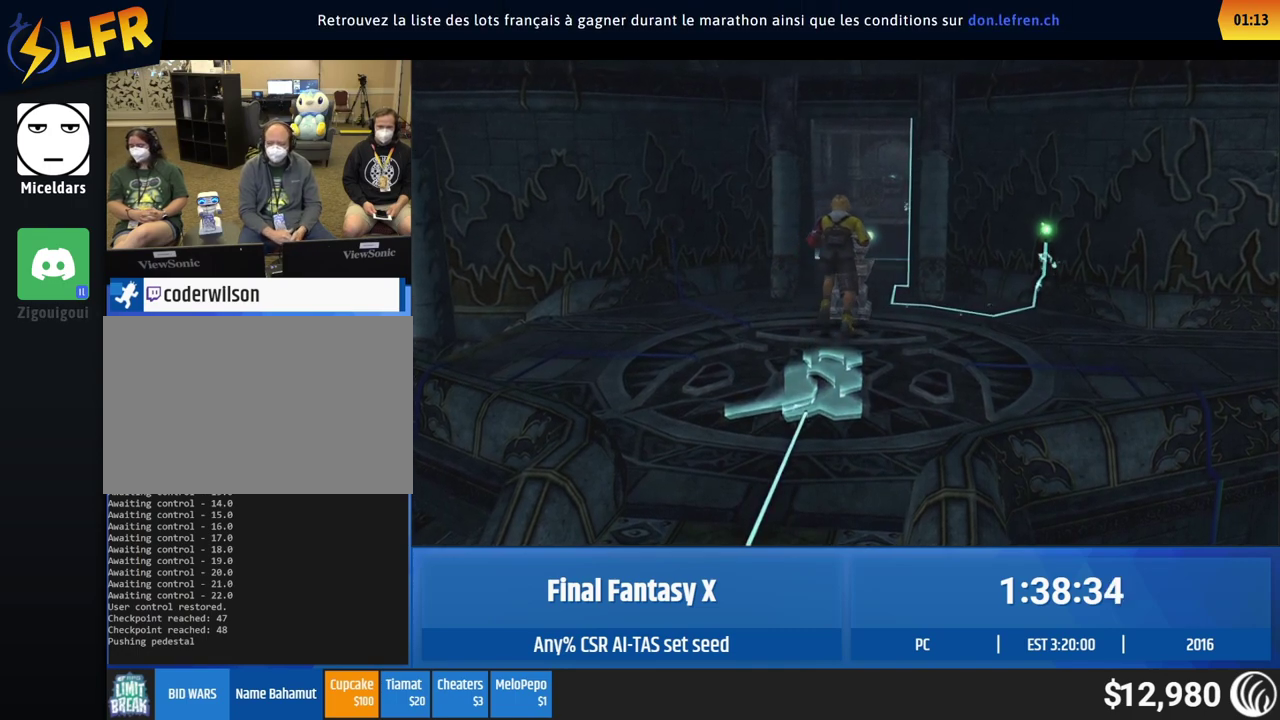
{"buttons": [], "left_stick": "up"}
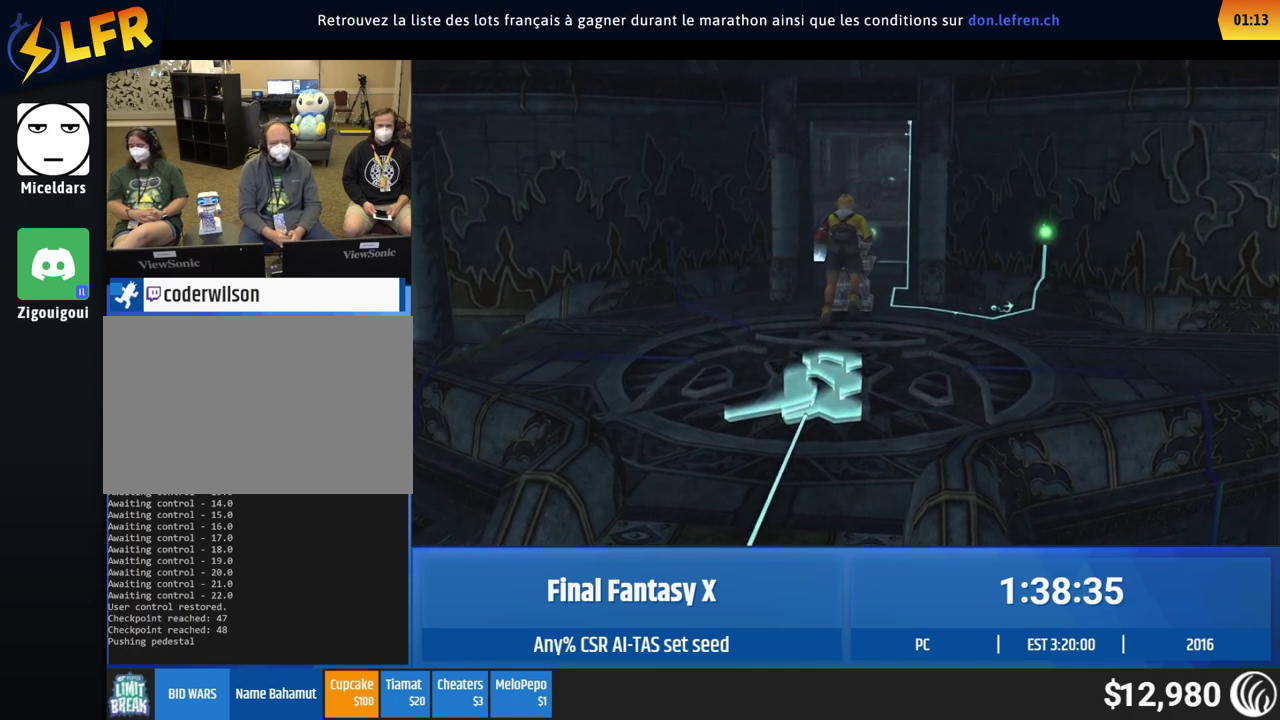
{"buttons": [], "left_stick": "up"}
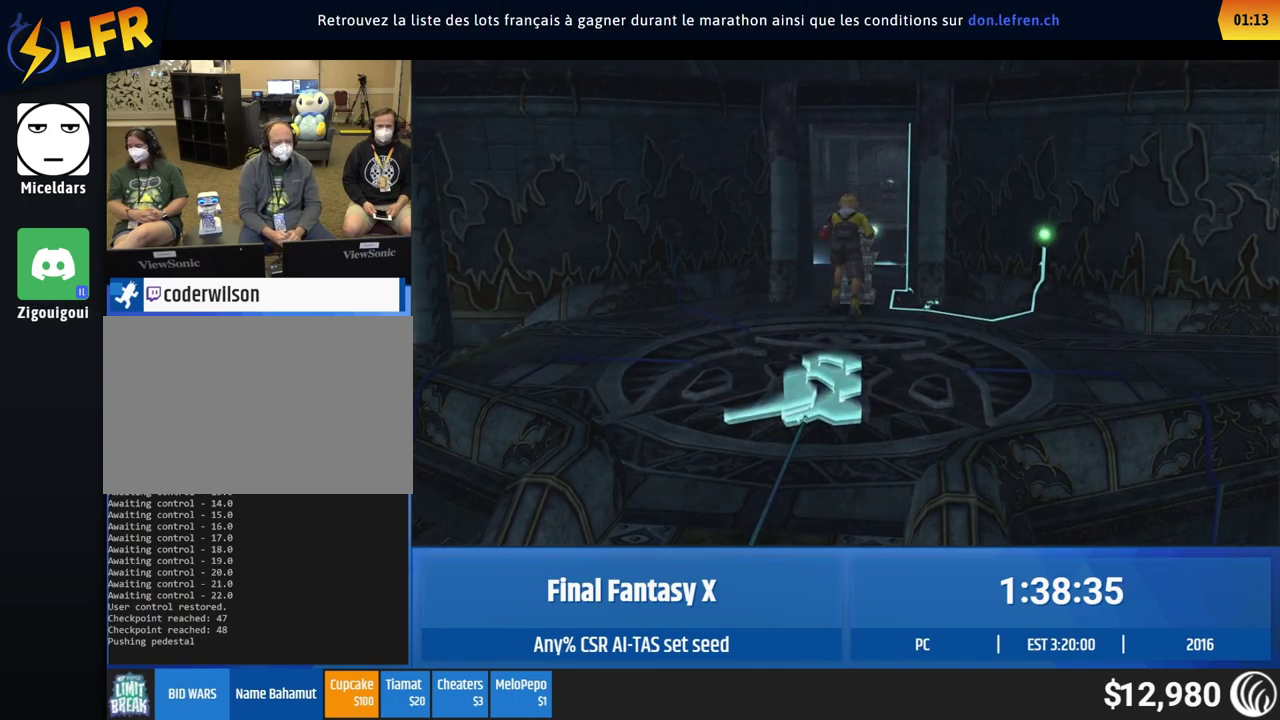
{"buttons": [], "left_stick": "up"}
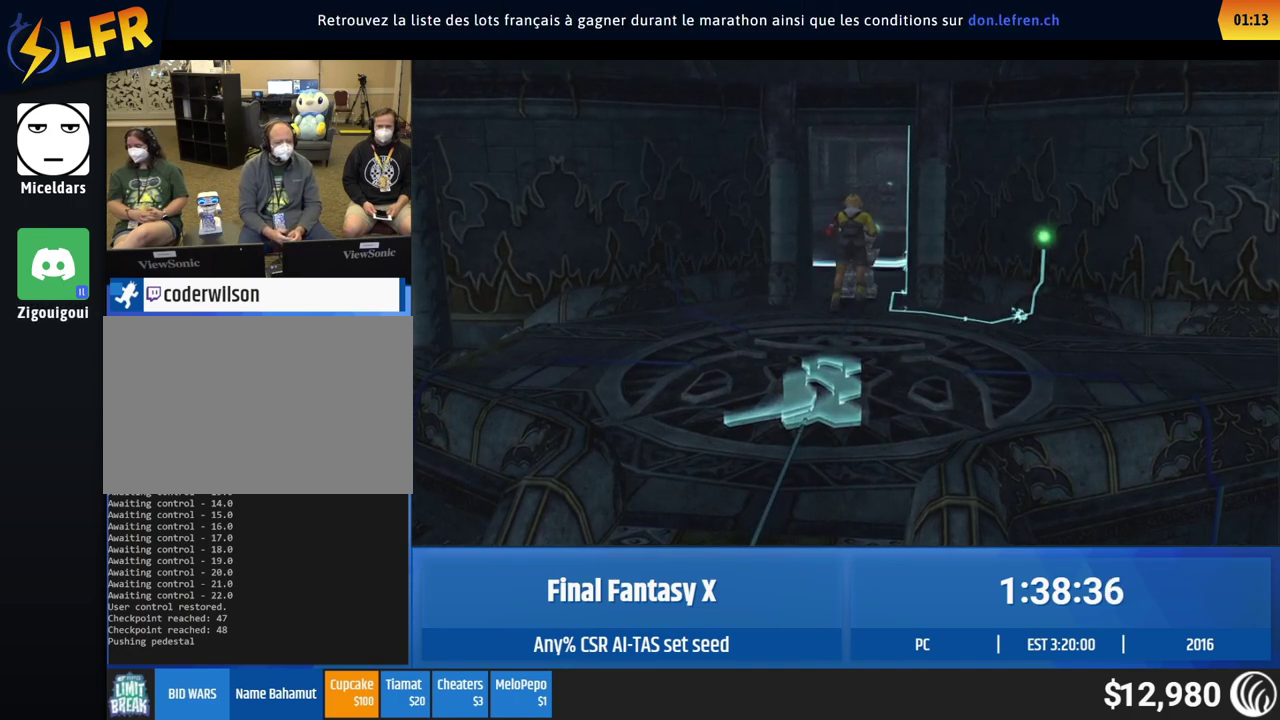
{"buttons": [], "left_stick": "up"}
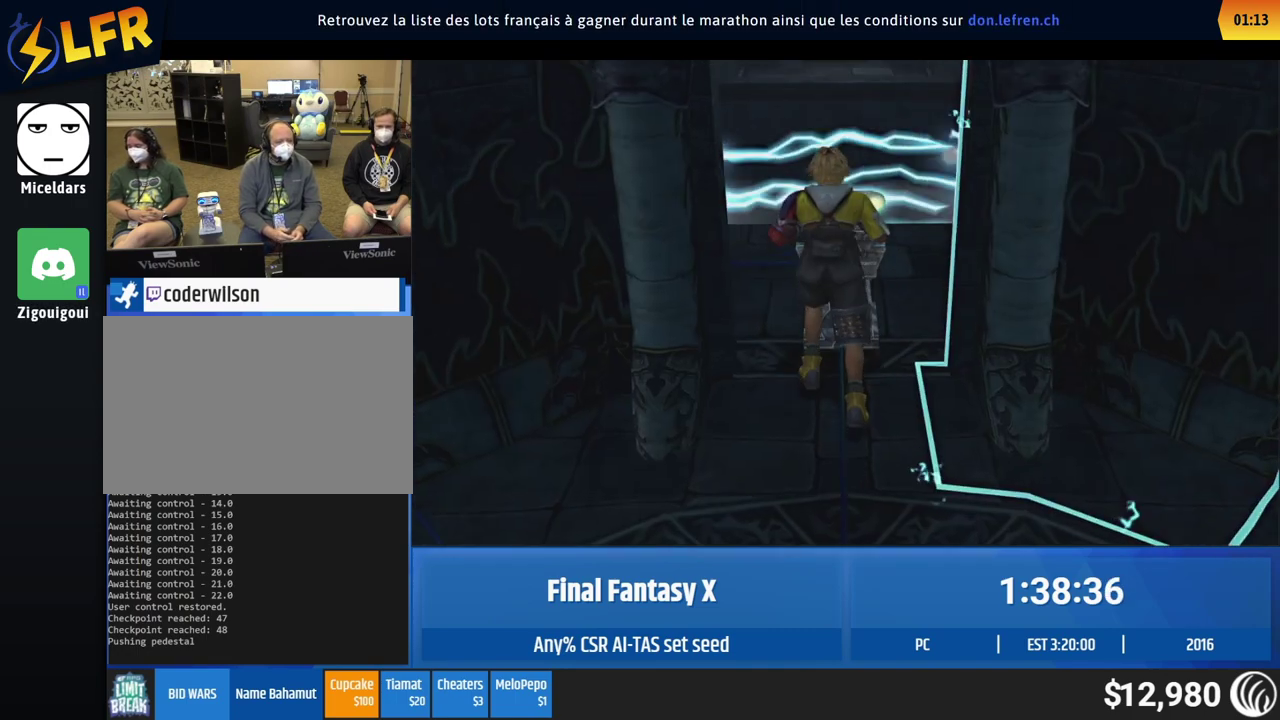
{"buttons": [], "left_stick": "up"}
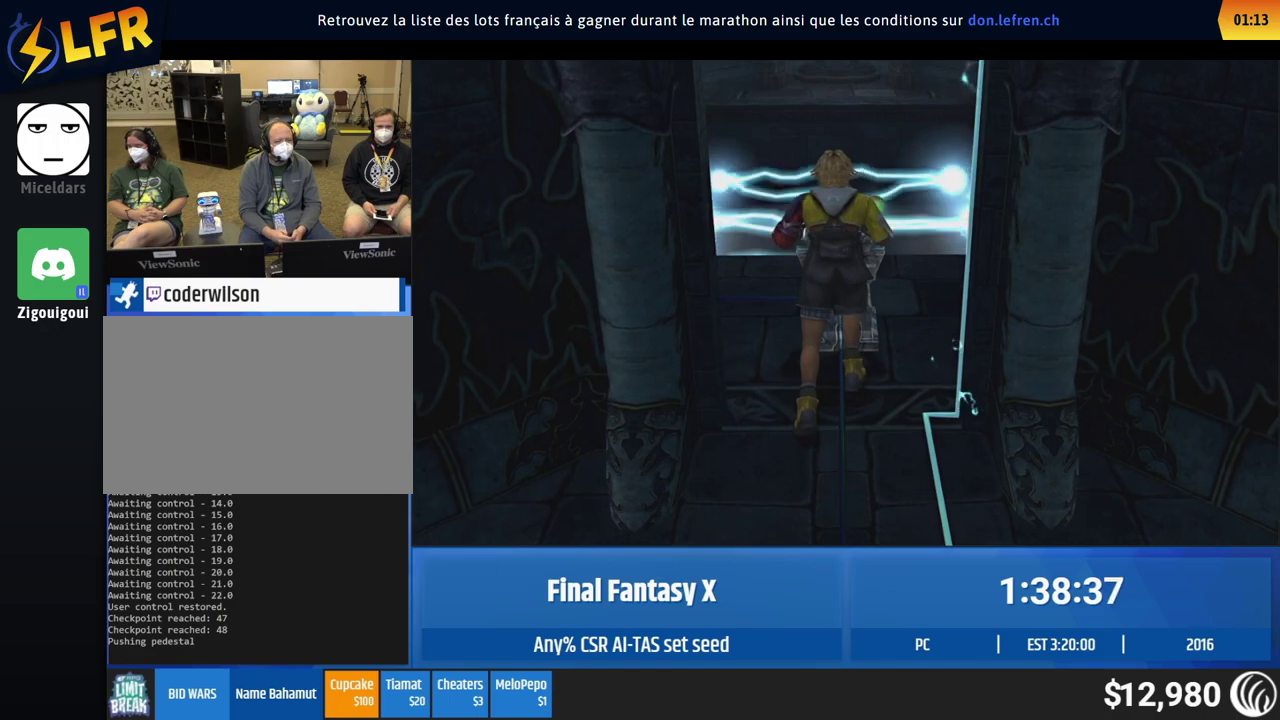
{"buttons": [], "left_stick": "up"}
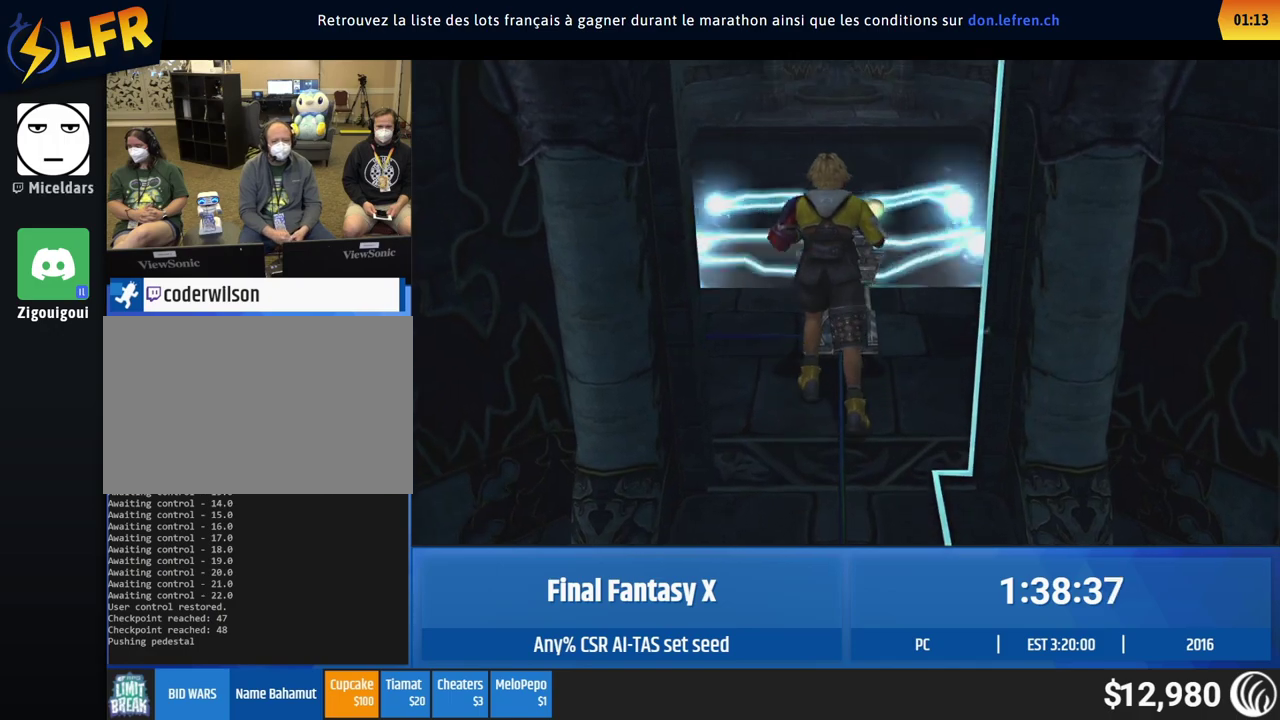
{"buttons": [], "left_stick": "up"}
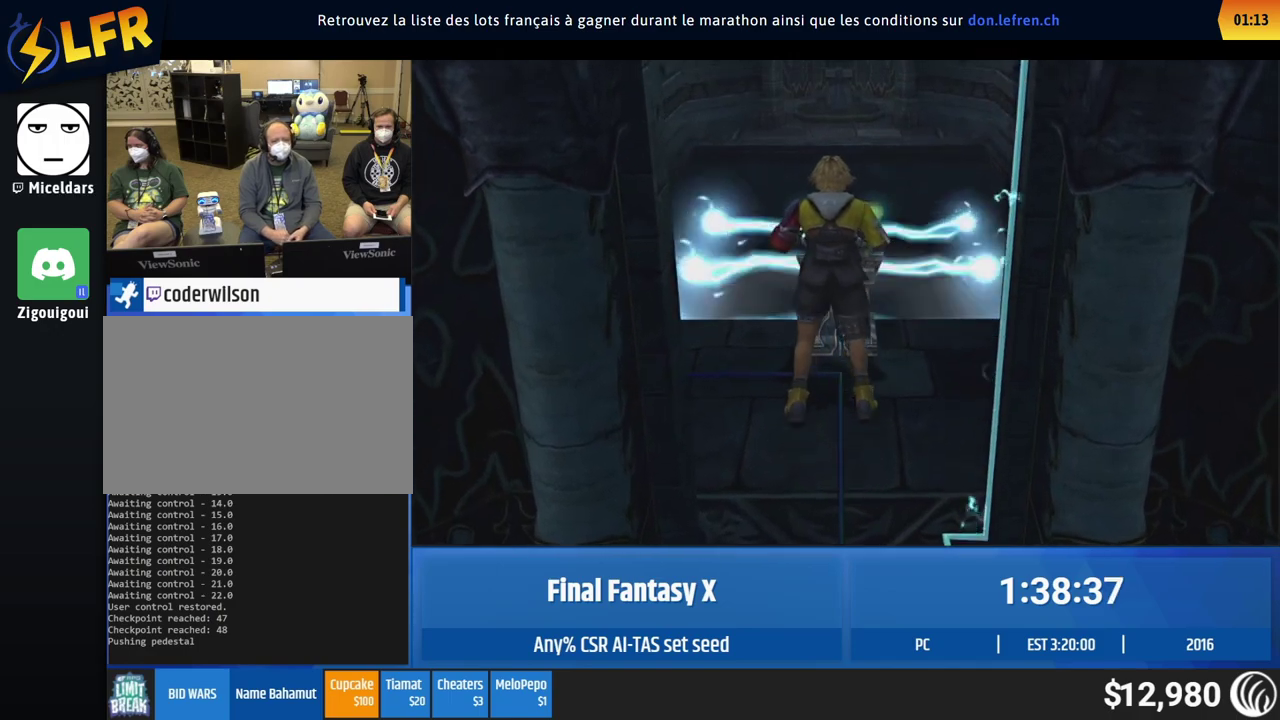
{"buttons": [], "left_stick": "up"}
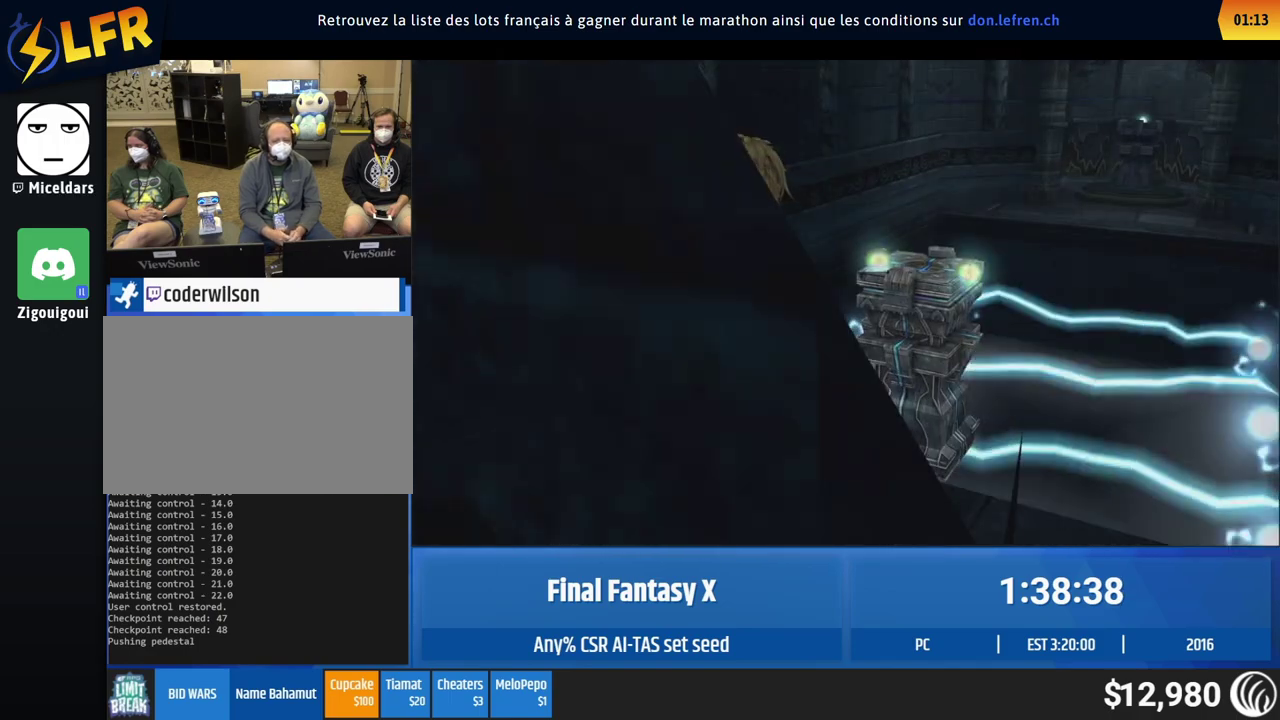
{"buttons": [], "left_stick": "up"}
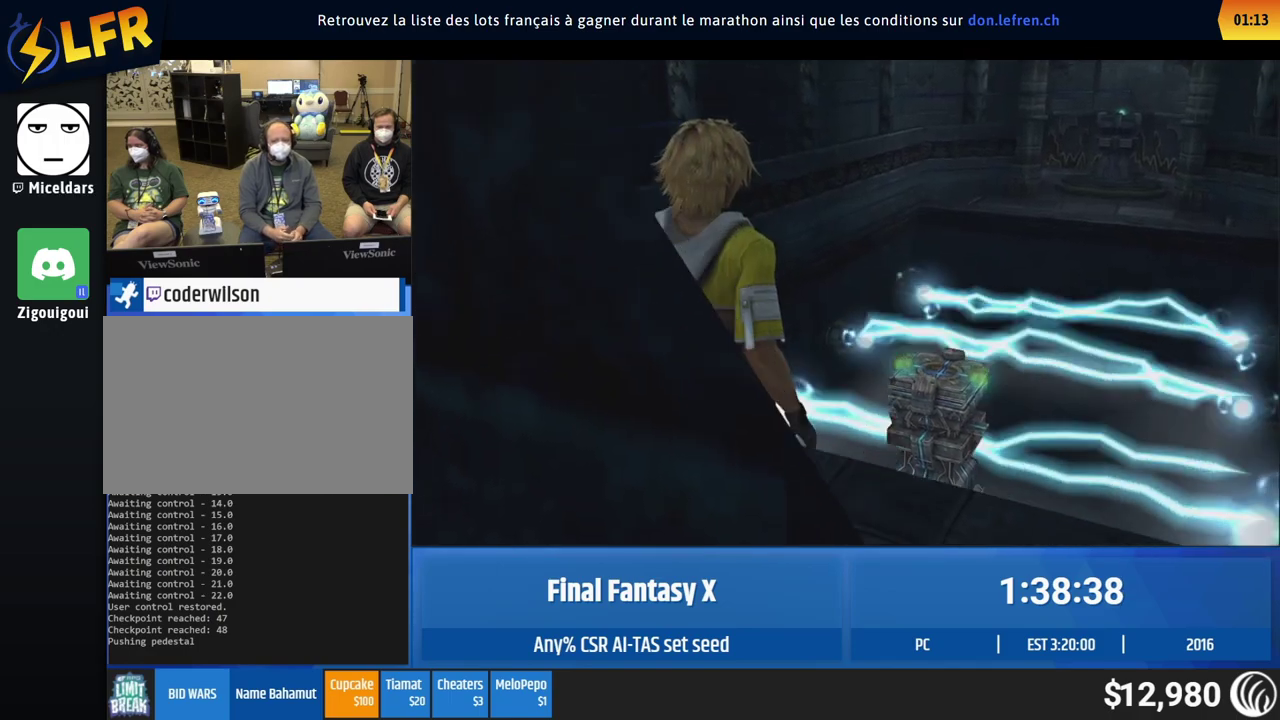
{"buttons": [], "left_stick": "up"}
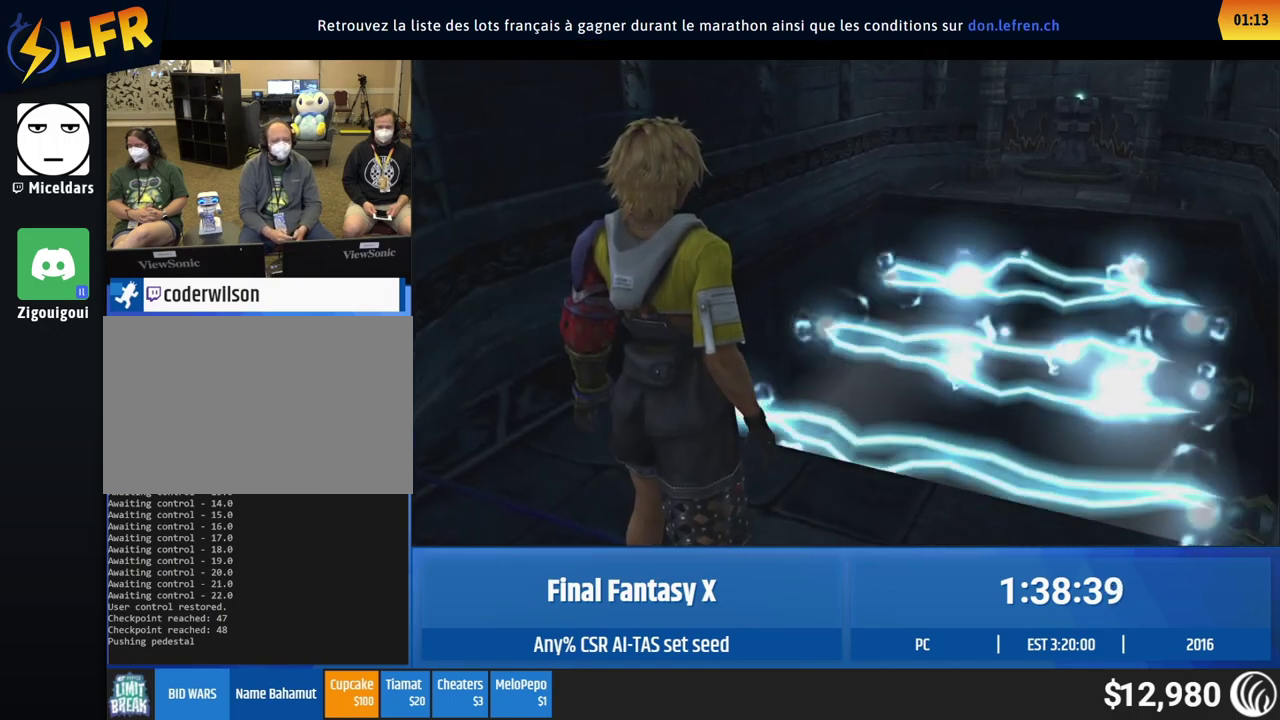
{"buttons": [], "left_stick": "up"}
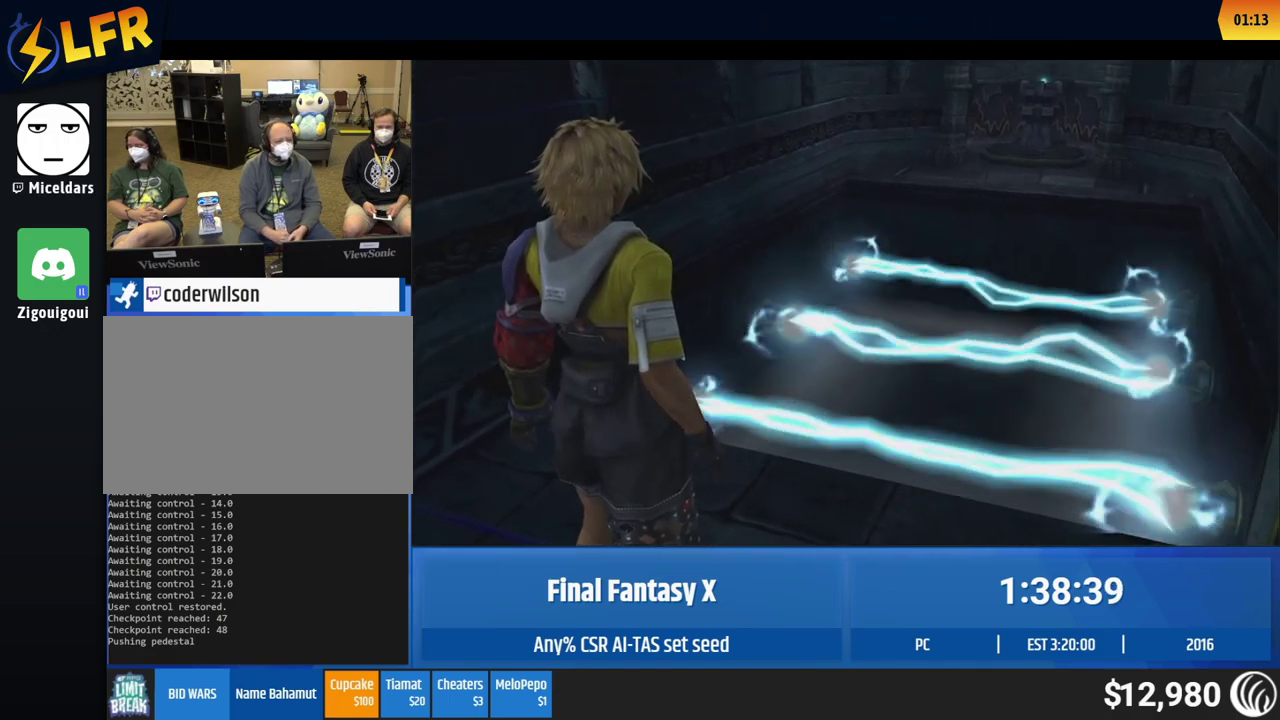
{"buttons": [], "left_stick": "up"}
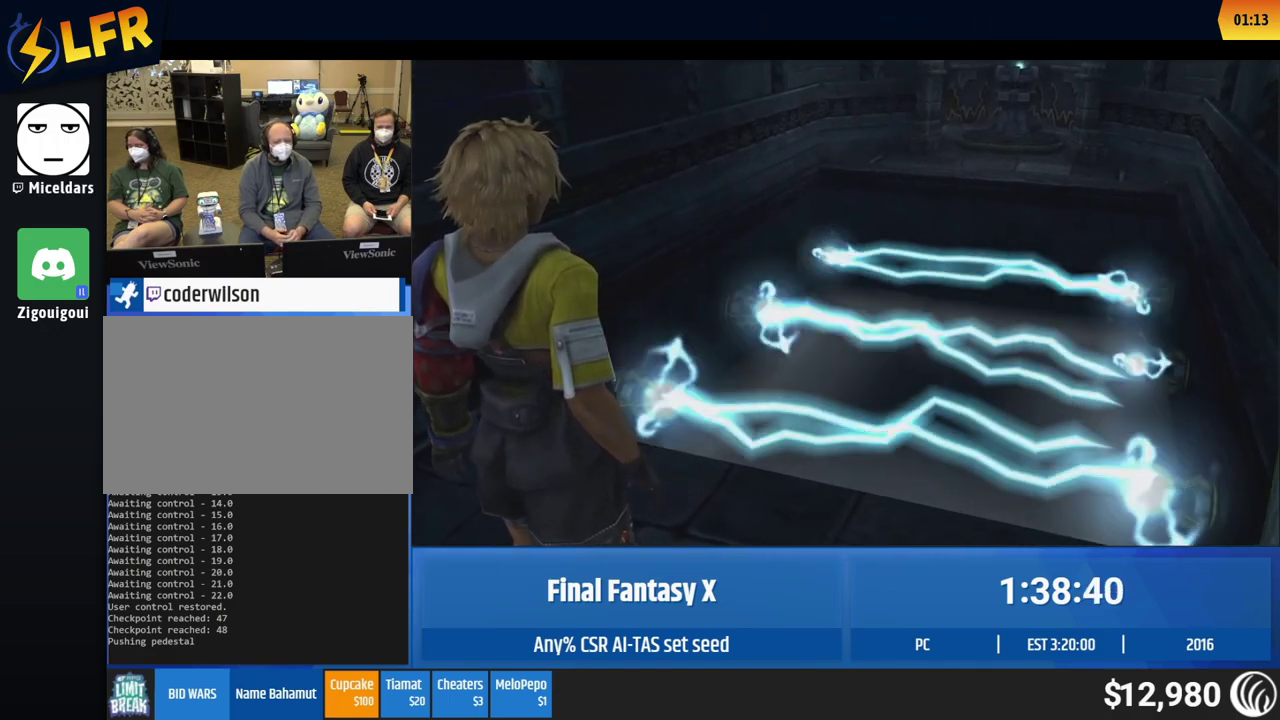
{"buttons": [], "left_stick": "up"}
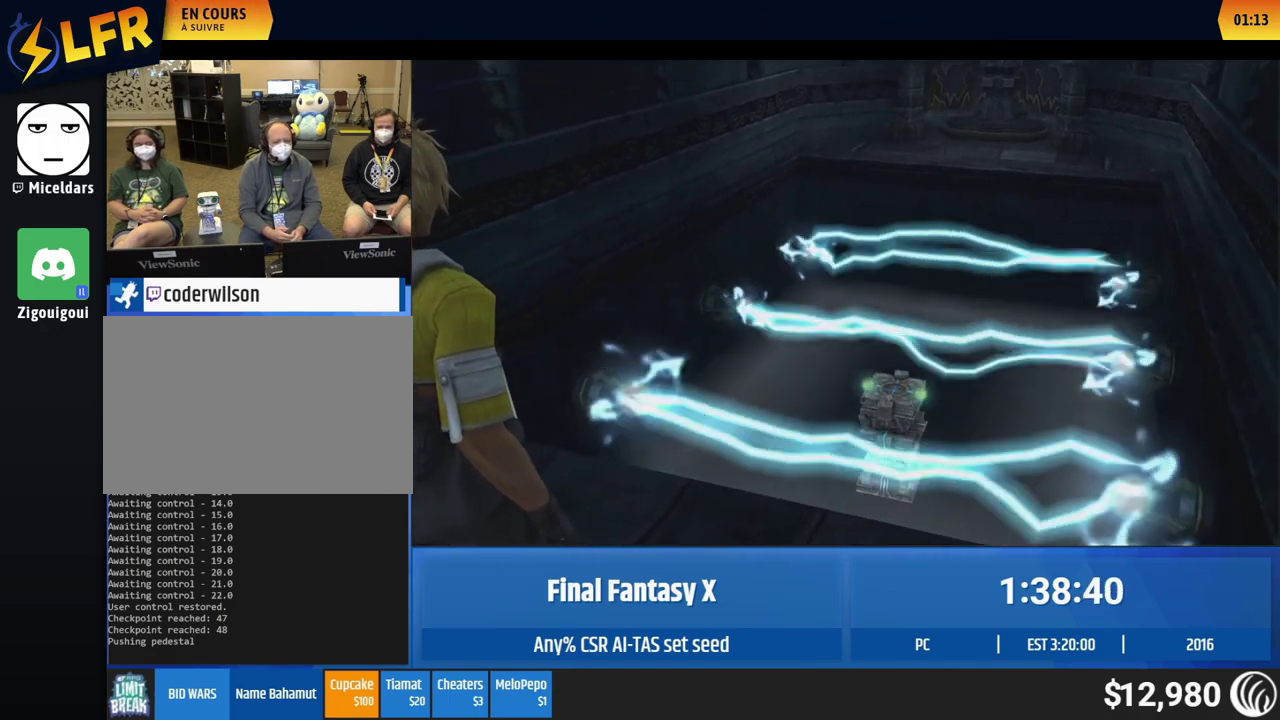
{"buttons": [], "left_stick": "up"}
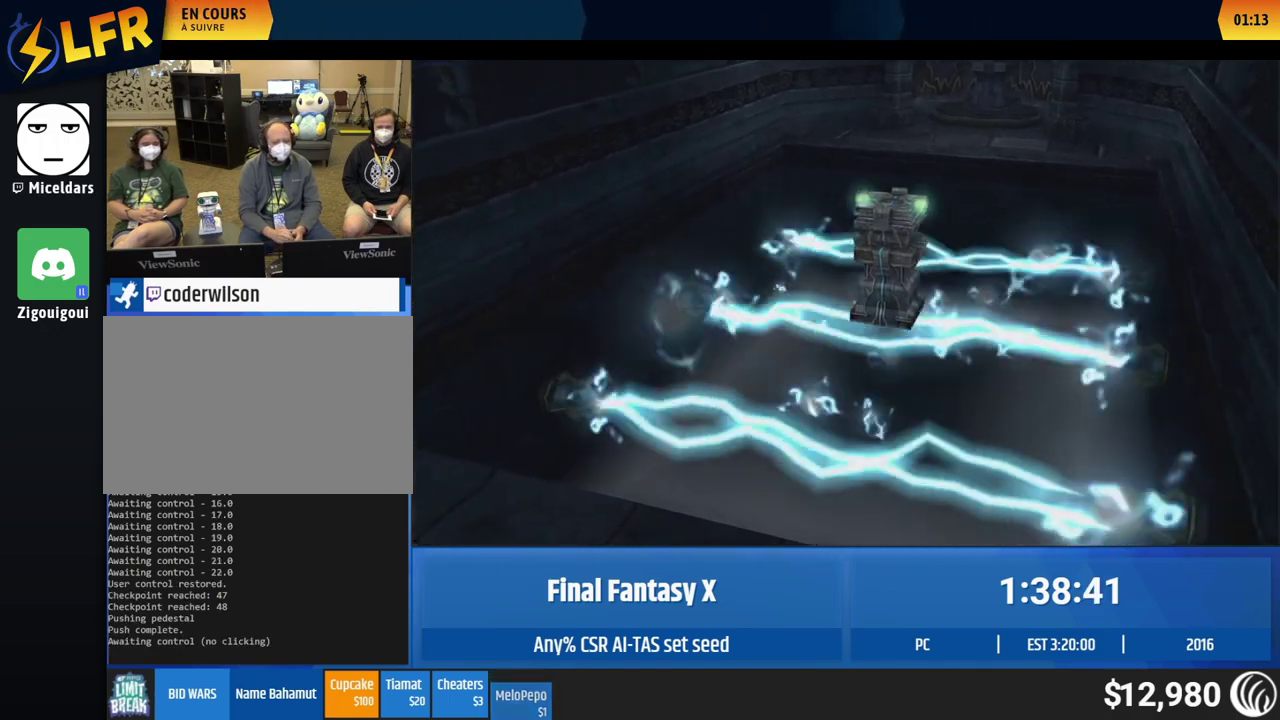
{"buttons": [], "left_stick": "up"}
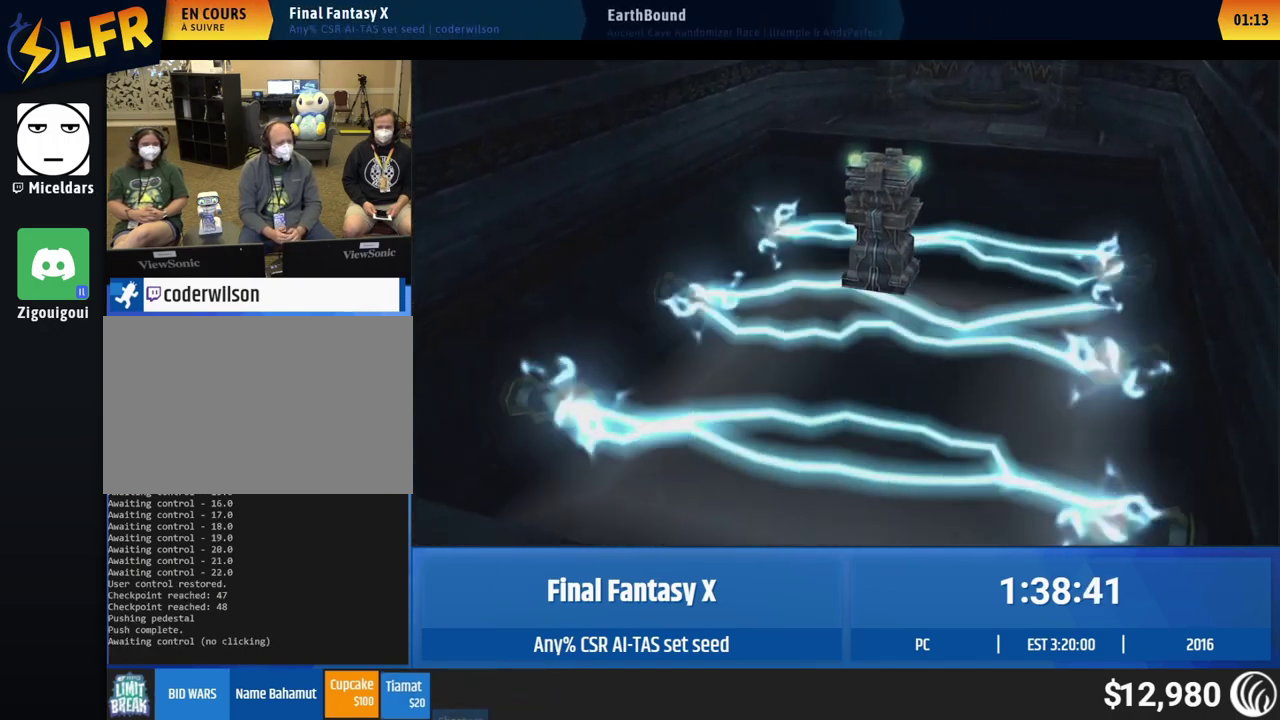
{"buttons": [], "left_stick": "up"}
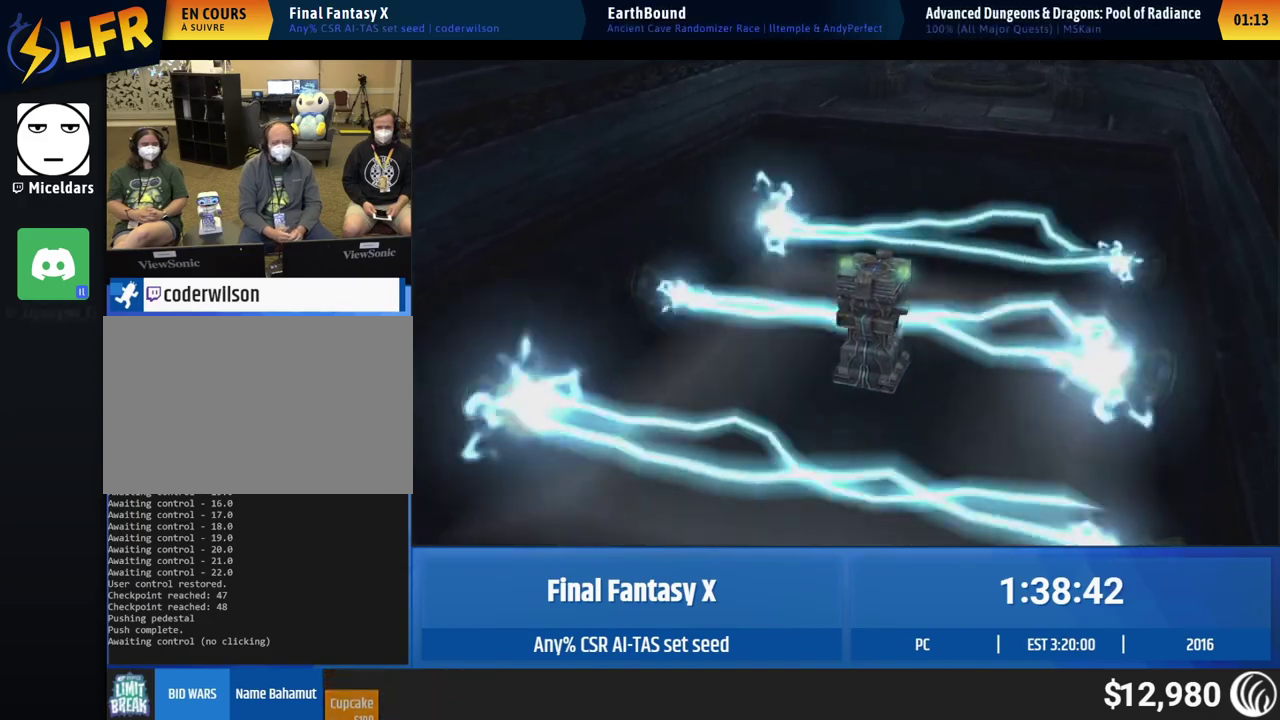
{"buttons": [], "left_stick": "up"}
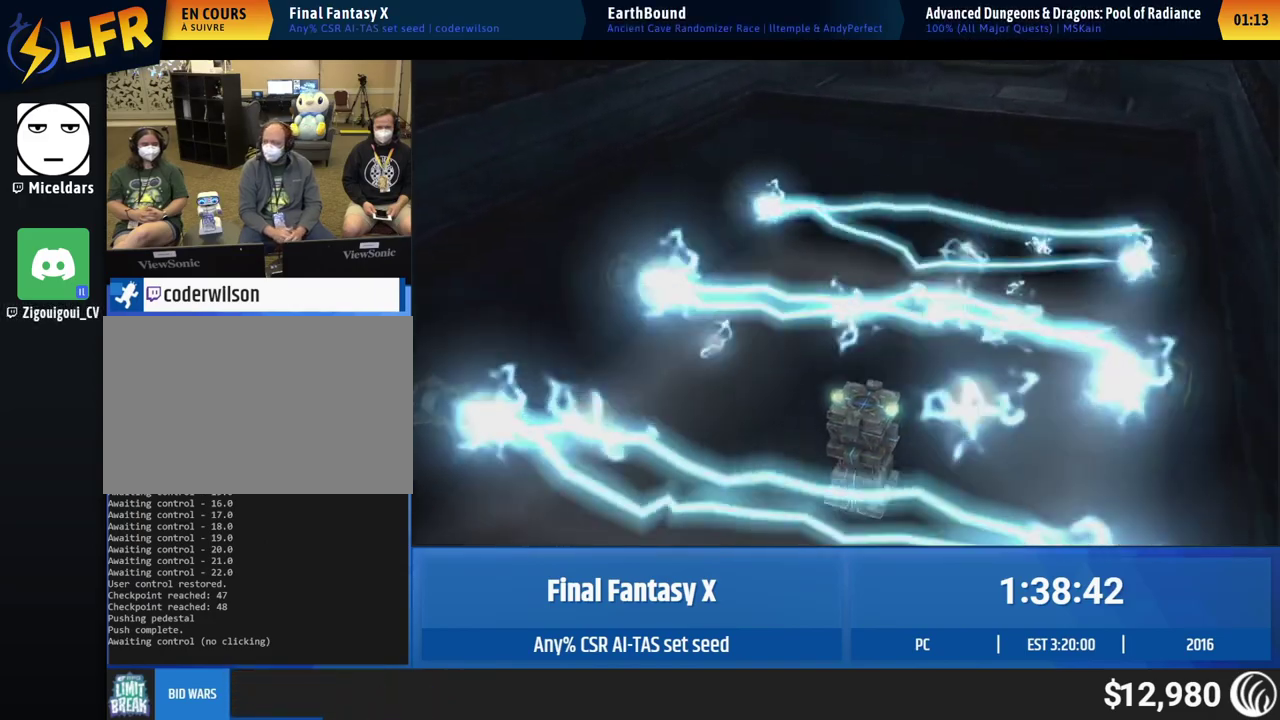
{"buttons": [], "left_stick": "up"}
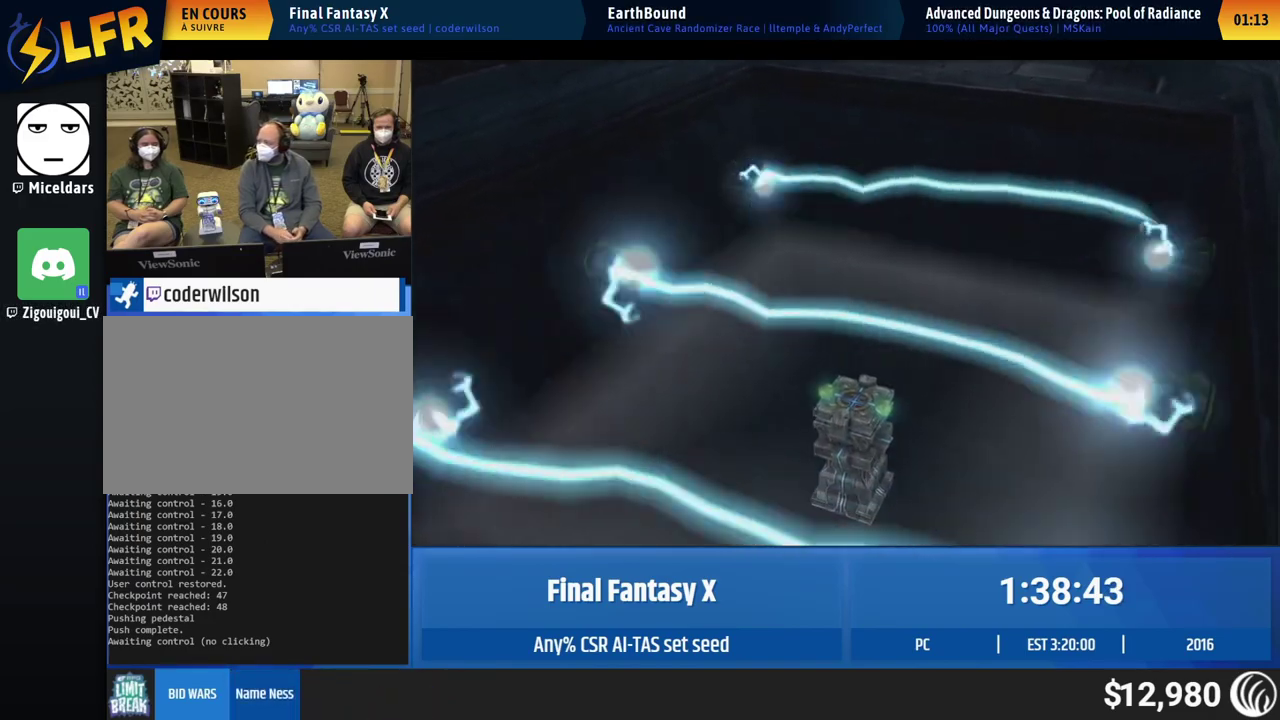
{"buttons": [], "left_stick": "up"}
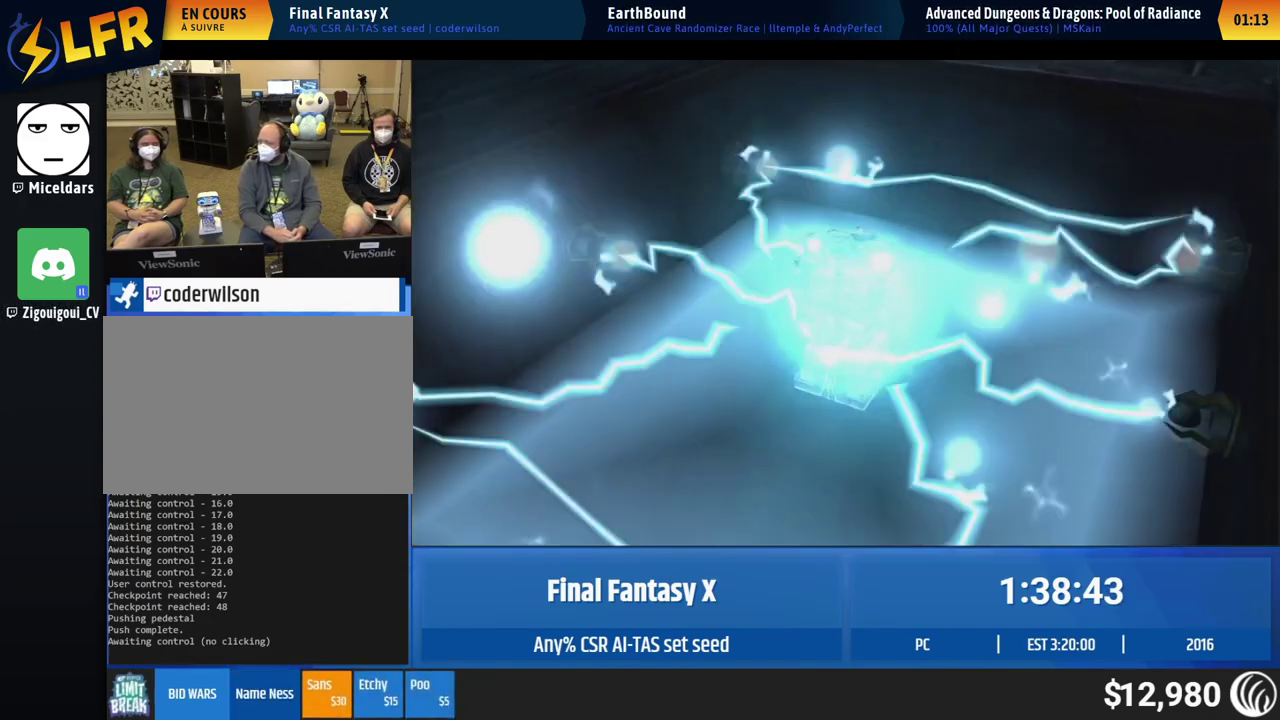
{"buttons": [], "left_stick": "up"}